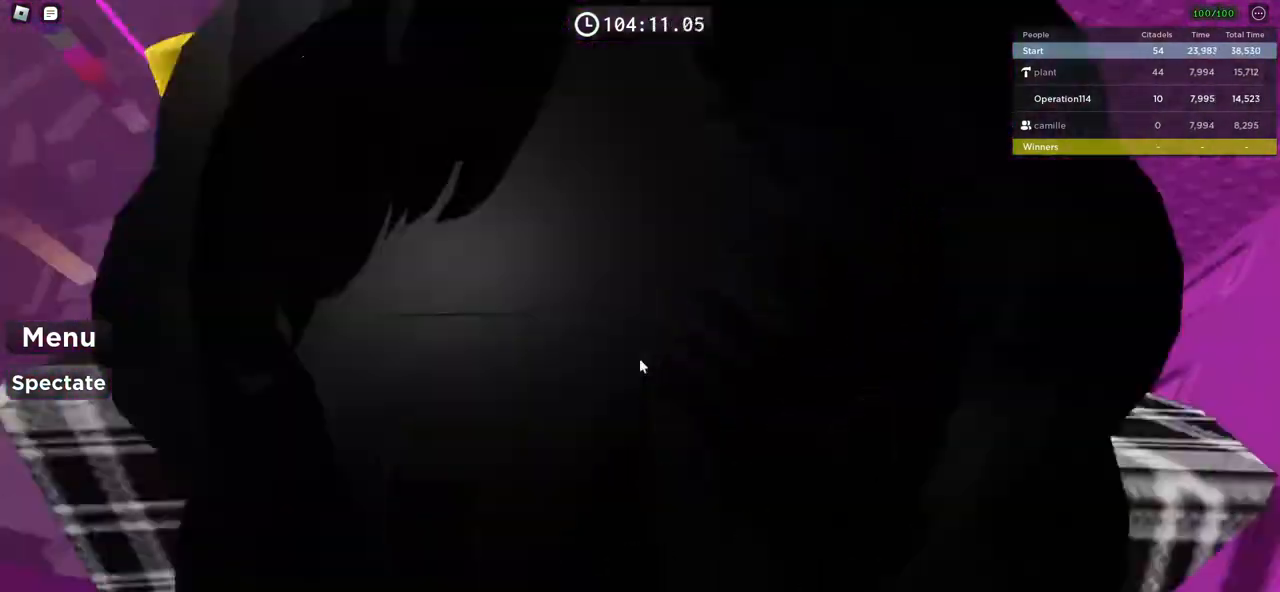
Gameplay with keyboard; each line is a JSON object with the keys held at the frame after it. "events" lists presses ("down") and releases ("up") of "a", "ctrl", "d", "e", "f", "q", "r", "s", "shift", "space", "tab" and "w" between this image and that frame as [ms after this image, input, new state], when the widget could be followed in between. No other keys are recorded. Mouse input is not recorded.
{"keys": [], "events": [[167, "space", "down"], [284, "space", "up"], [417, "w", "down"], [434, "d", "down"], [467, "d", "up"], [484, "w", "up"]]}
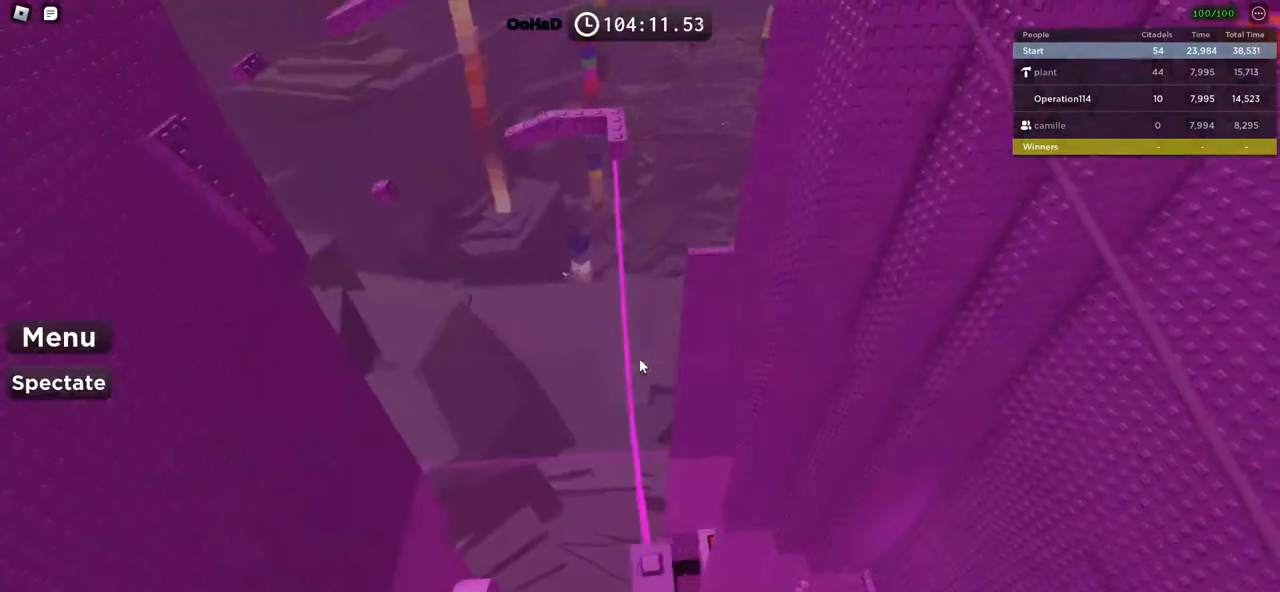
{"keys": ["space", "w"], "events": [[184, "w", "down"], [450, "space", "down"]]}
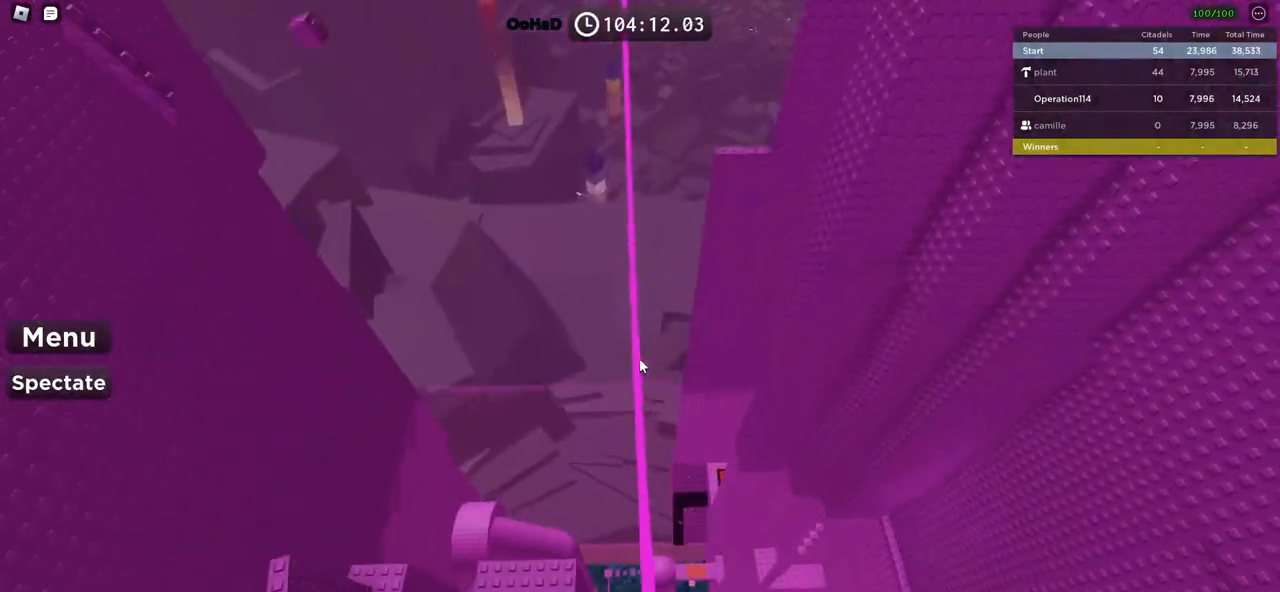
{"keys": ["space", "w"], "events": []}
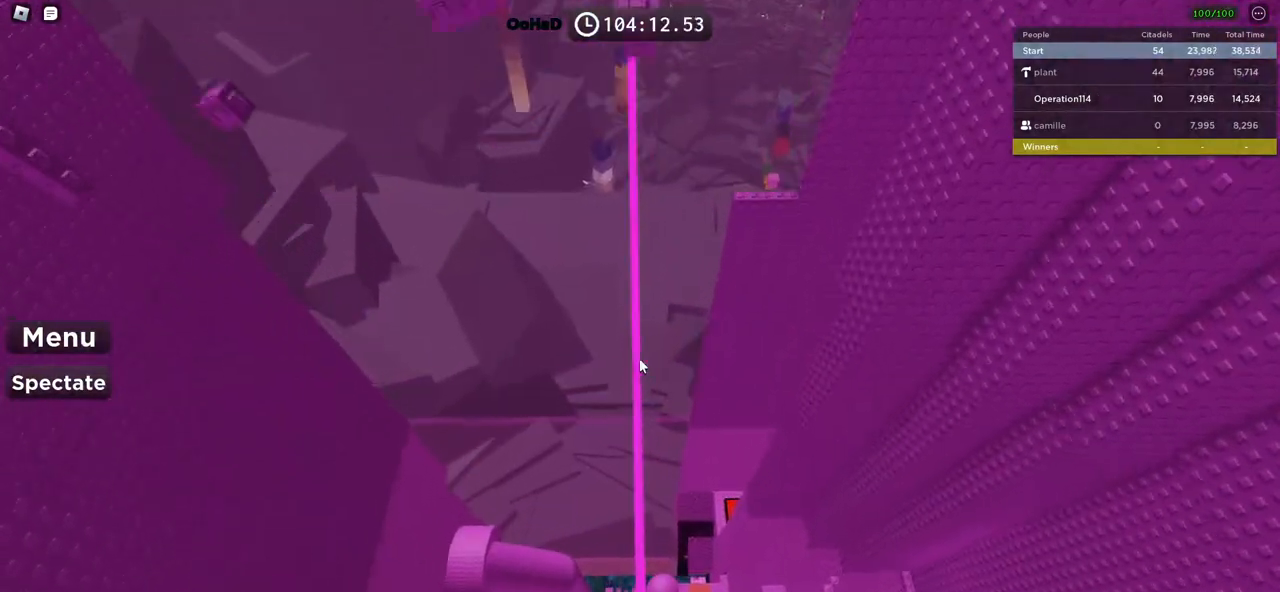
{"keys": ["space", "w"], "events": []}
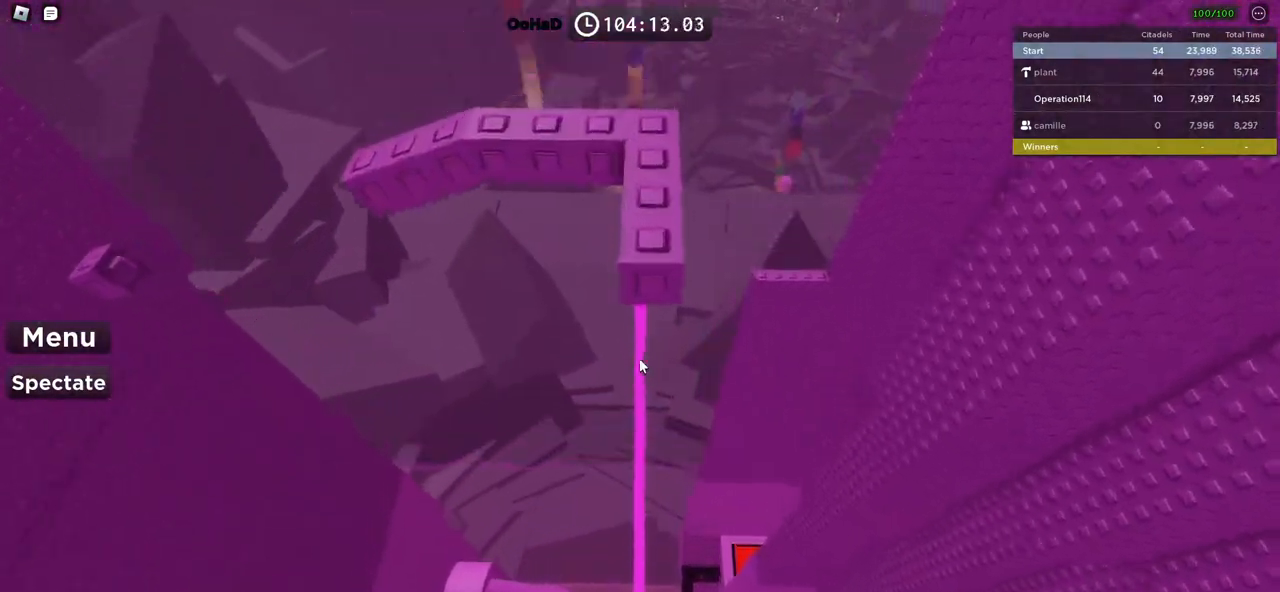
{"keys": [], "events": [[300, "space", "up"], [484, "w", "up"]]}
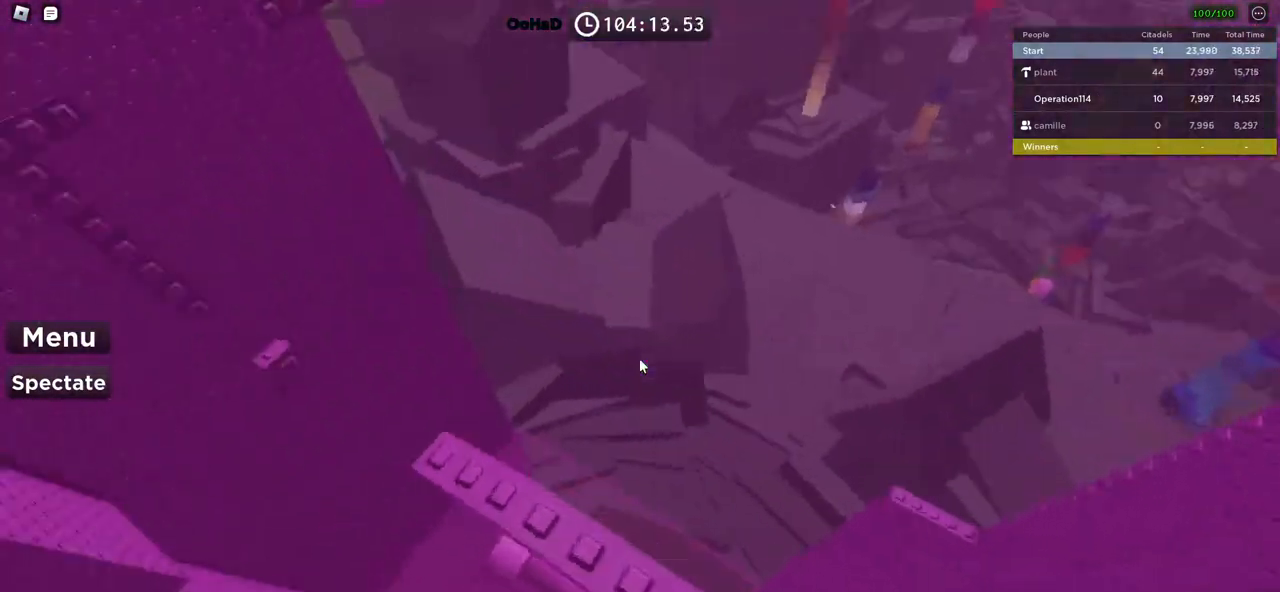
{"keys": [], "events": [[267, "w", "down"], [367, "w", "up"]]}
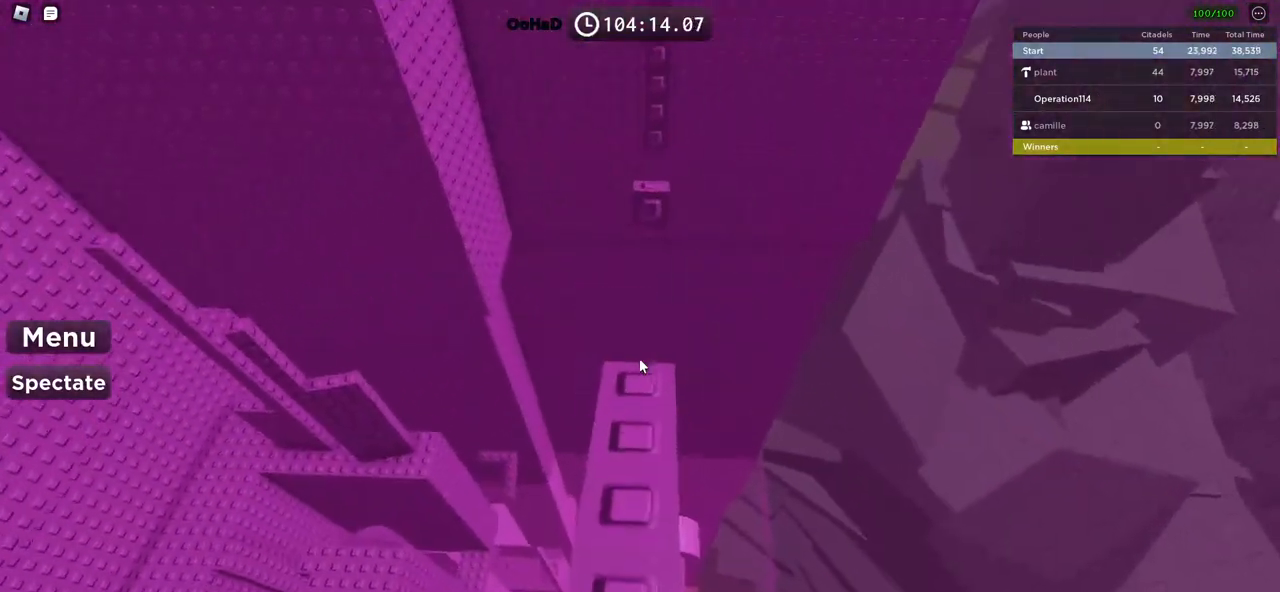
{"keys": ["w"], "events": [[17, "w", "down"], [217, "space", "down"], [384, "space", "up"]]}
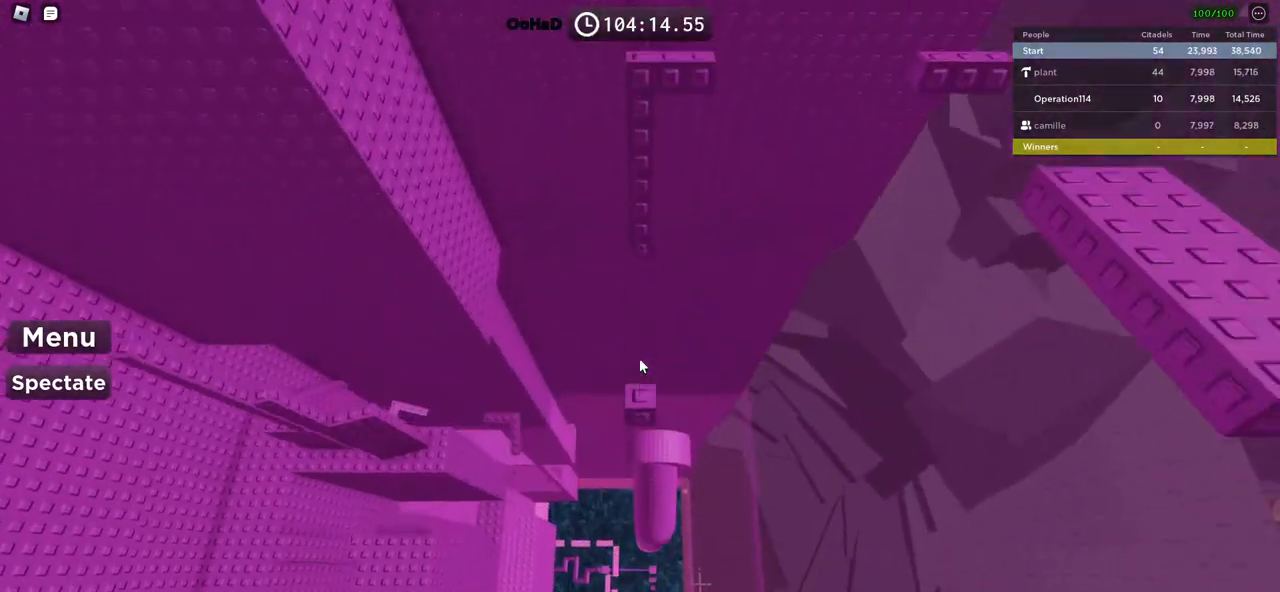
{"keys": ["w"], "events": [[150, "w", "up"], [234, "w", "down"], [317, "space", "down"], [500, "space", "up"]]}
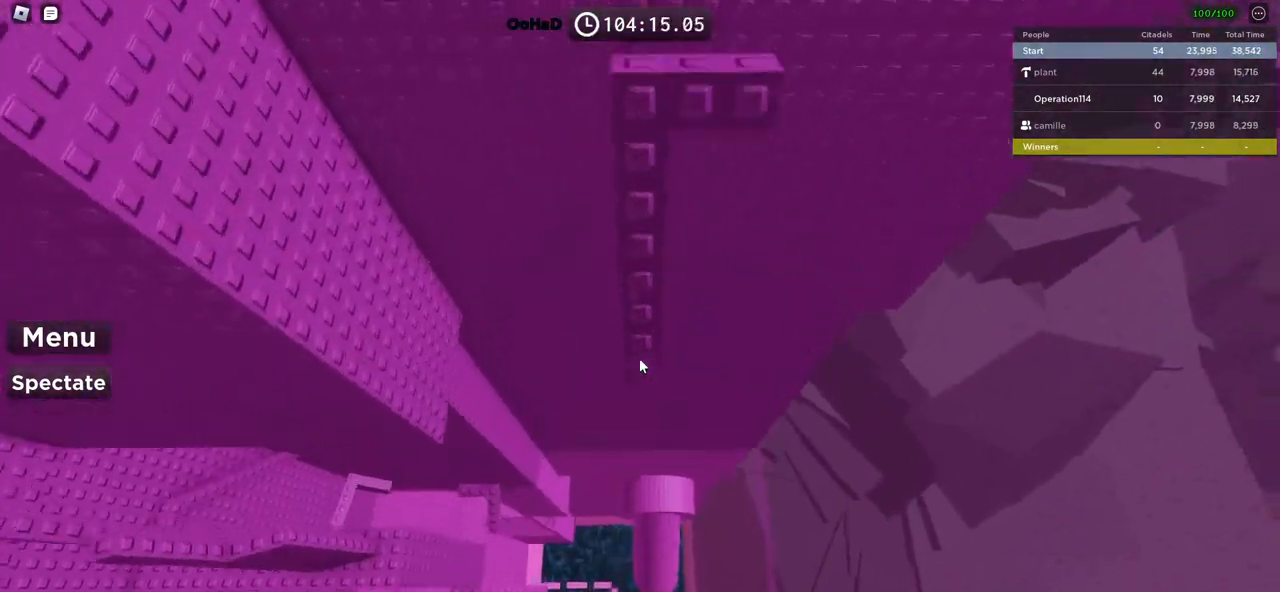
{"keys": ["space"], "events": [[400, "w", "up"], [484, "space", "down"]]}
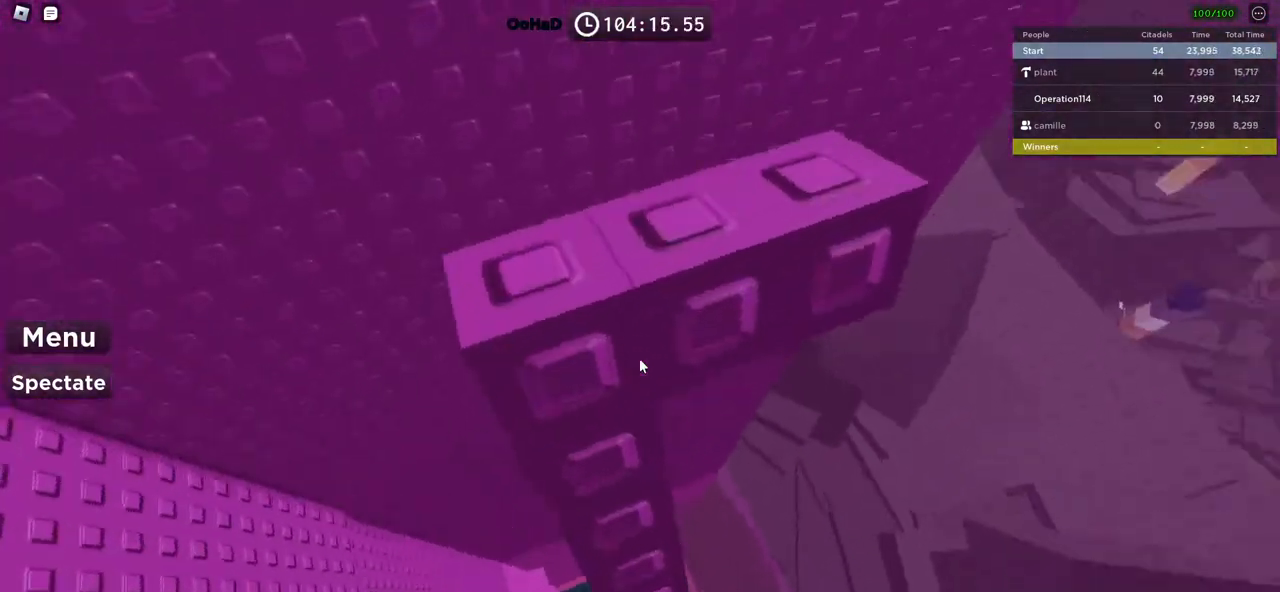
{"keys": ["w"], "events": [[100, "space", "up"], [200, "w", "down"], [300, "w", "up"], [484, "w", "down"]]}
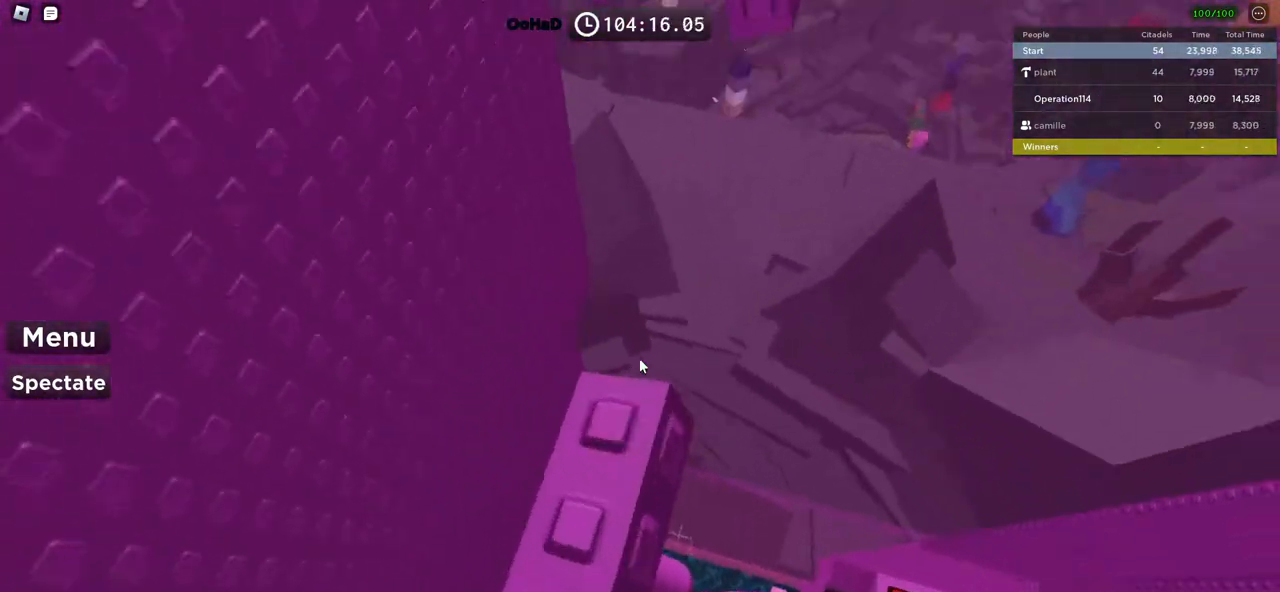
{"keys": ["w"], "events": [[117, "space", "down"], [267, "space", "up"]]}
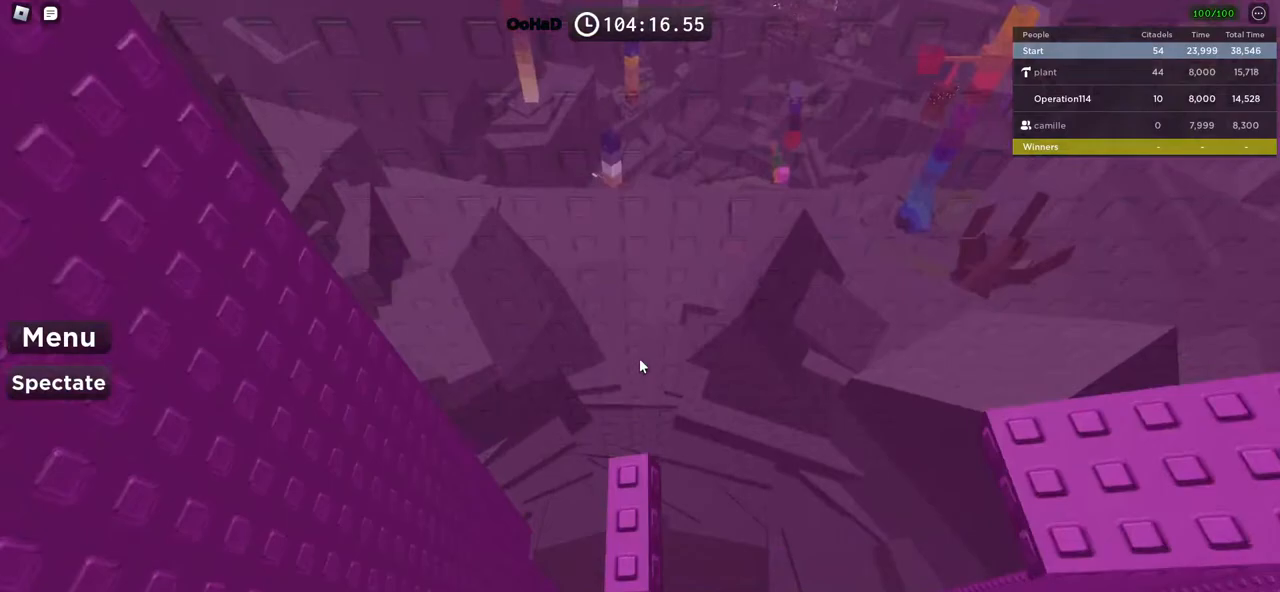
{"keys": ["space", "w"], "events": [[67, "w", "up"], [267, "shift", "down"], [400, "shift", "up"], [400, "w", "down"], [484, "space", "down"]]}
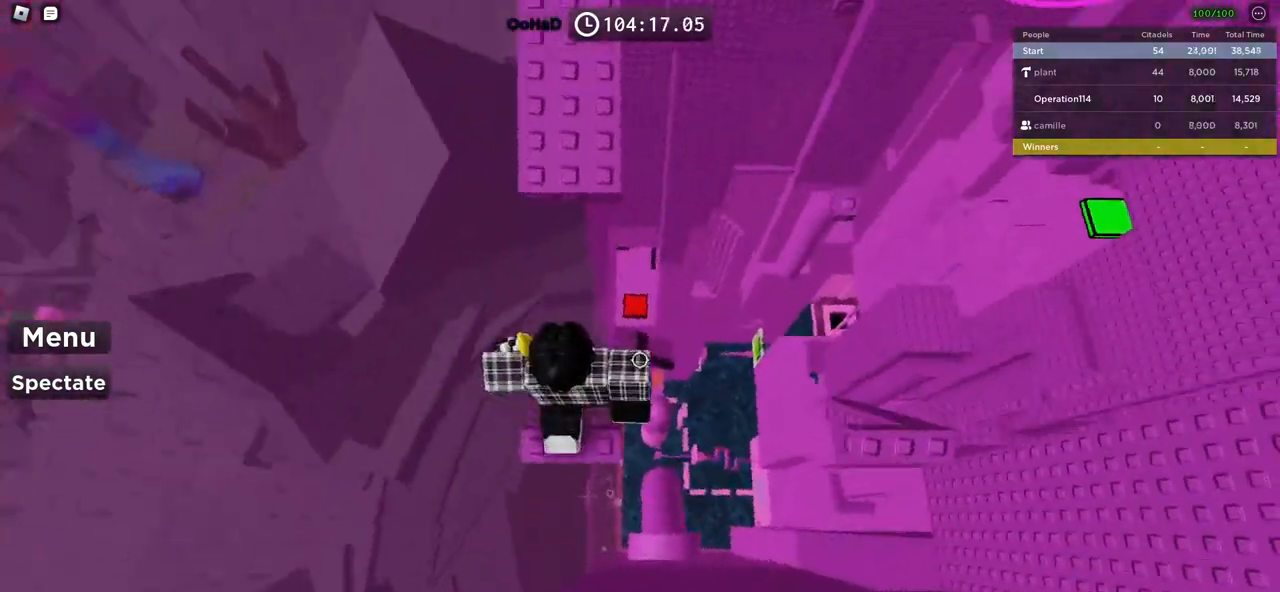
{"keys": ["w"], "events": [[134, "space", "up"]]}
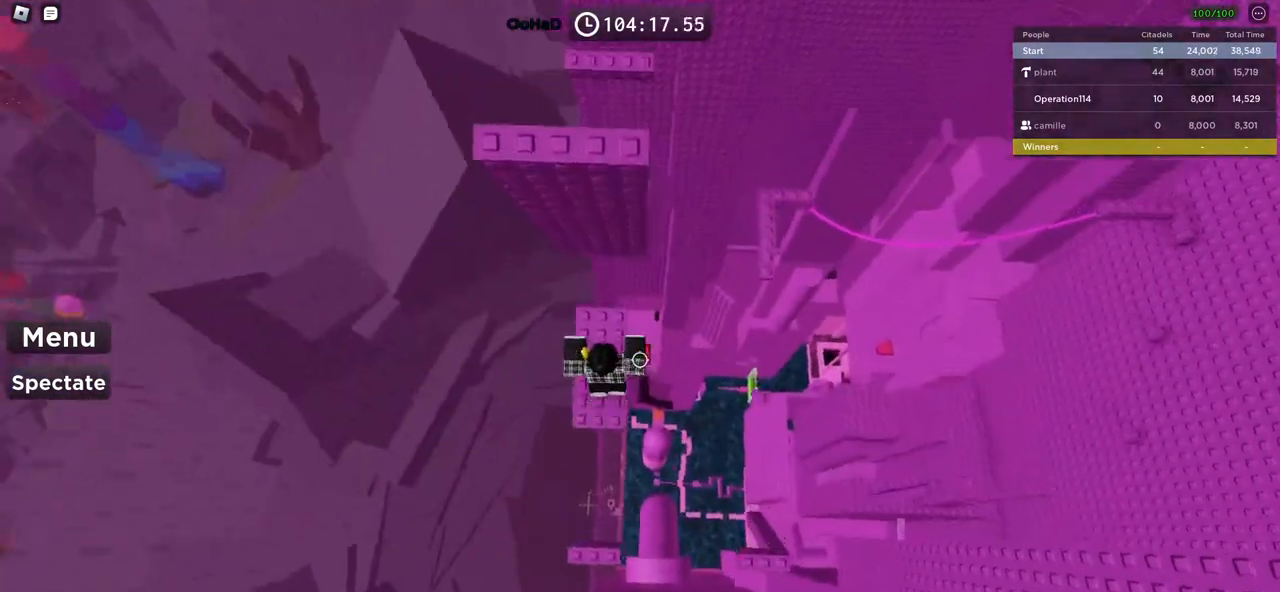
{"keys": ["d"], "events": [[100, "w", "up"], [400, "d", "down"]]}
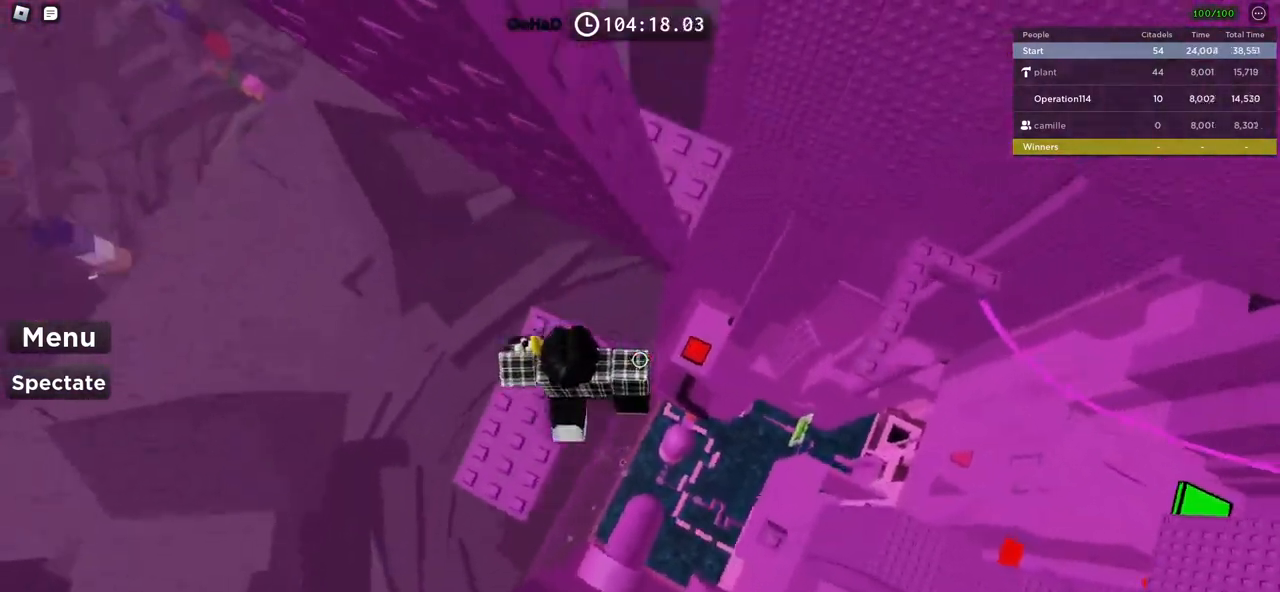
{"keys": ["d", "w"], "events": [[34, "space", "down"], [150, "space", "up"], [484, "w", "down"]]}
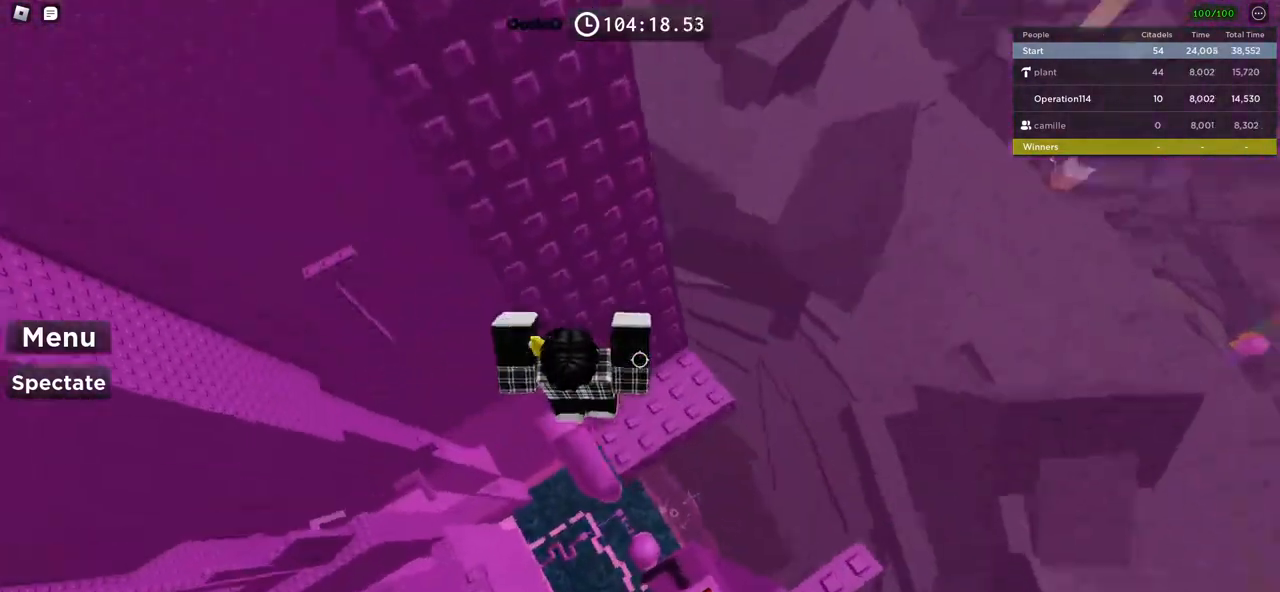
{"keys": ["d"], "events": [[134, "d", "up"], [150, "w", "up"], [234, "d", "down"], [334, "space", "down"], [500, "space", "up"]]}
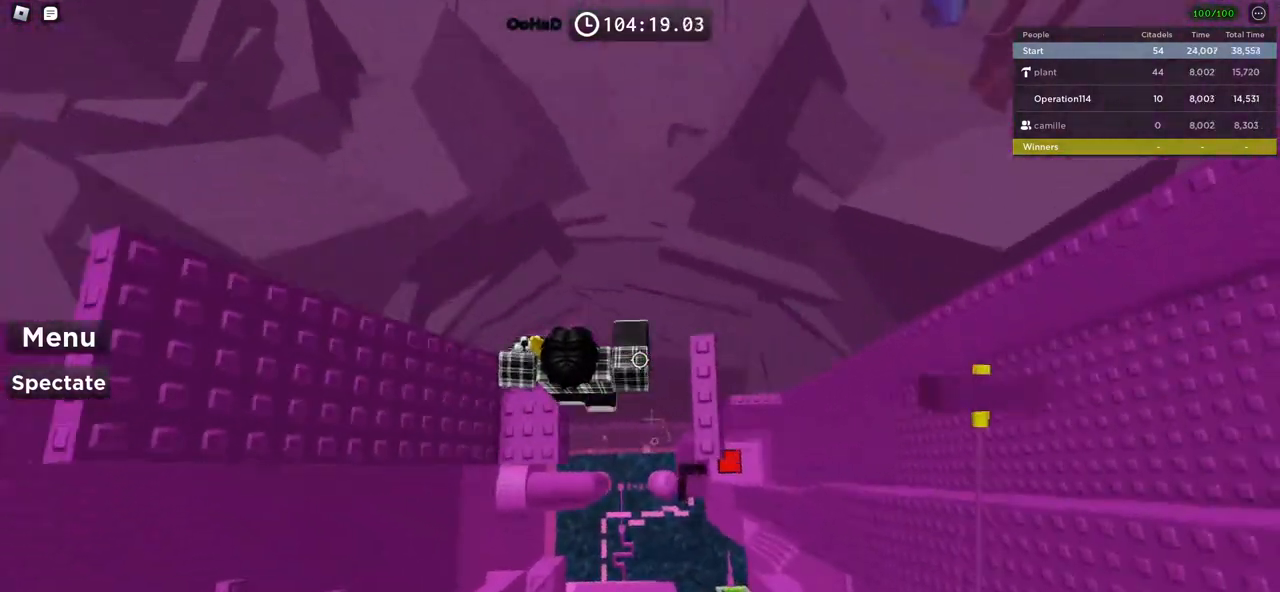
{"keys": ["space", "w"], "events": [[184, "d", "up"], [484, "w", "down"], [500, "space", "down"]]}
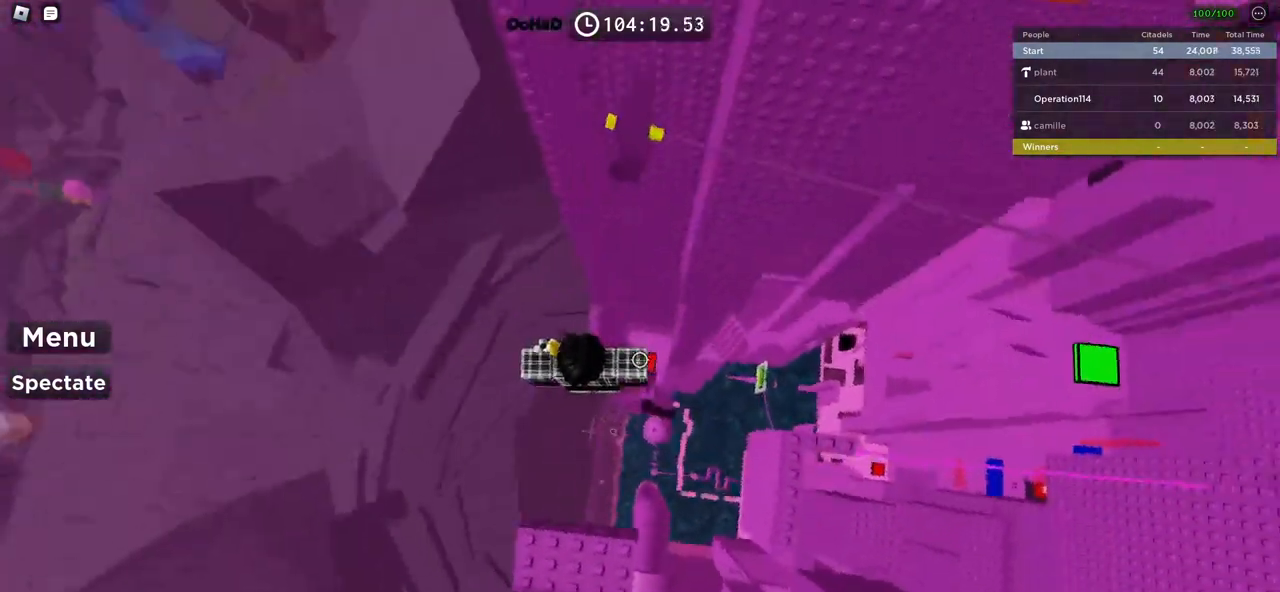
{"keys": ["shift"], "events": [[134, "space", "up"], [350, "w", "up"], [400, "shift", "down"]]}
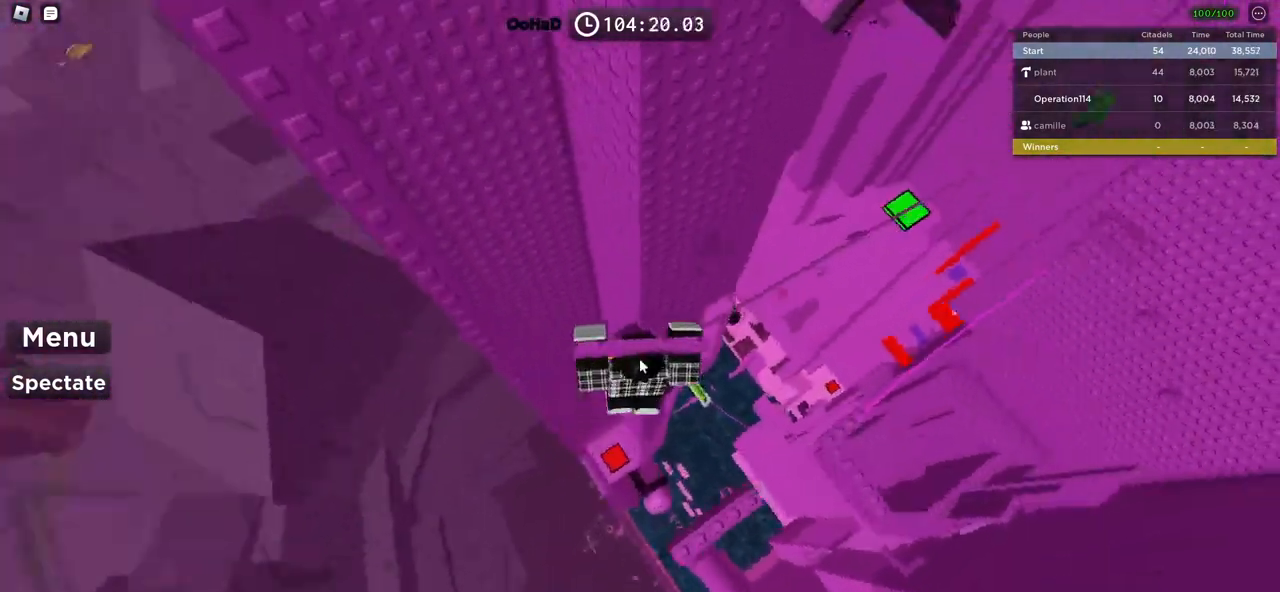
{"keys": ["w"], "events": [[34, "shift", "up"], [500, "w", "down"]]}
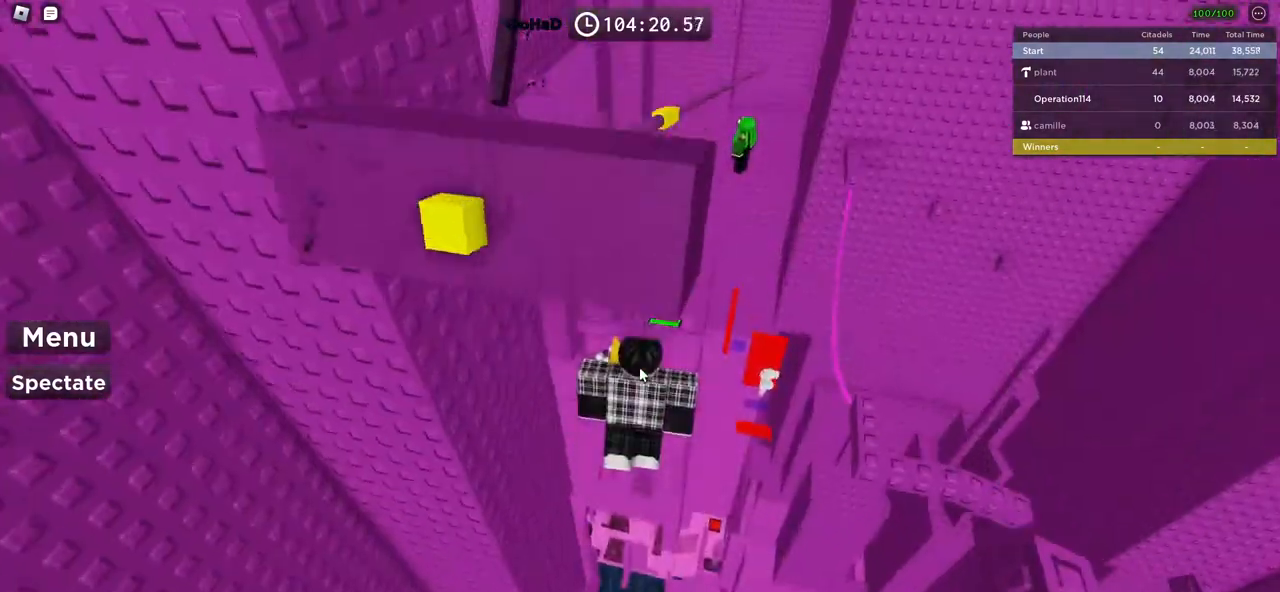
{"keys": ["w"], "events": []}
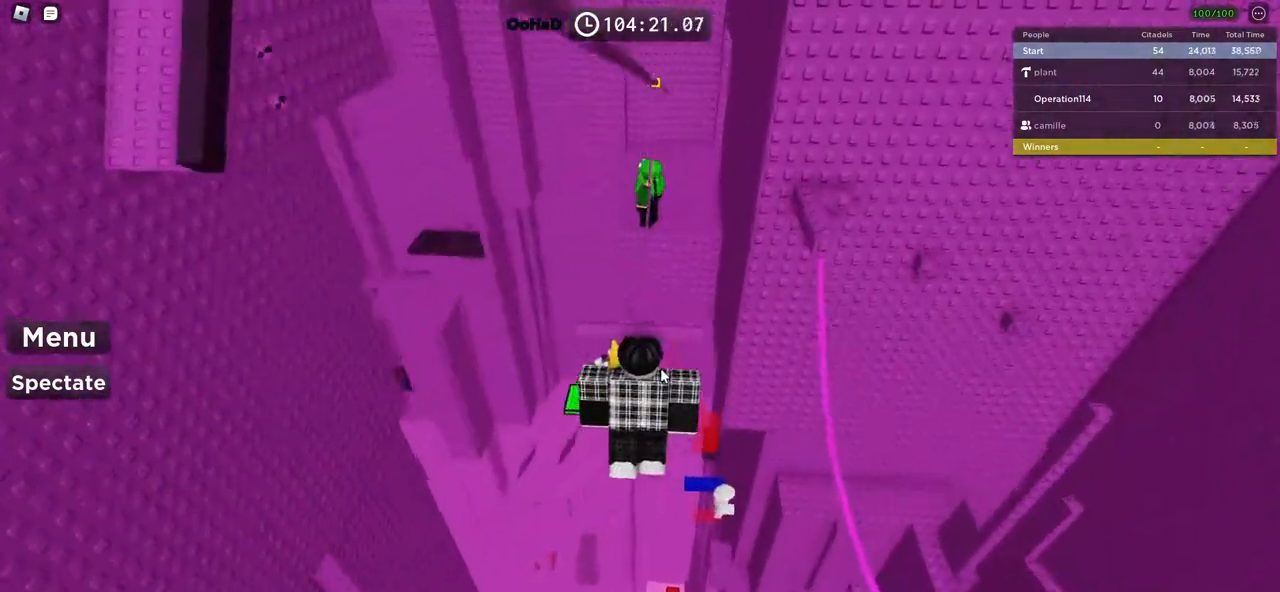
{"keys": ["w"], "events": []}
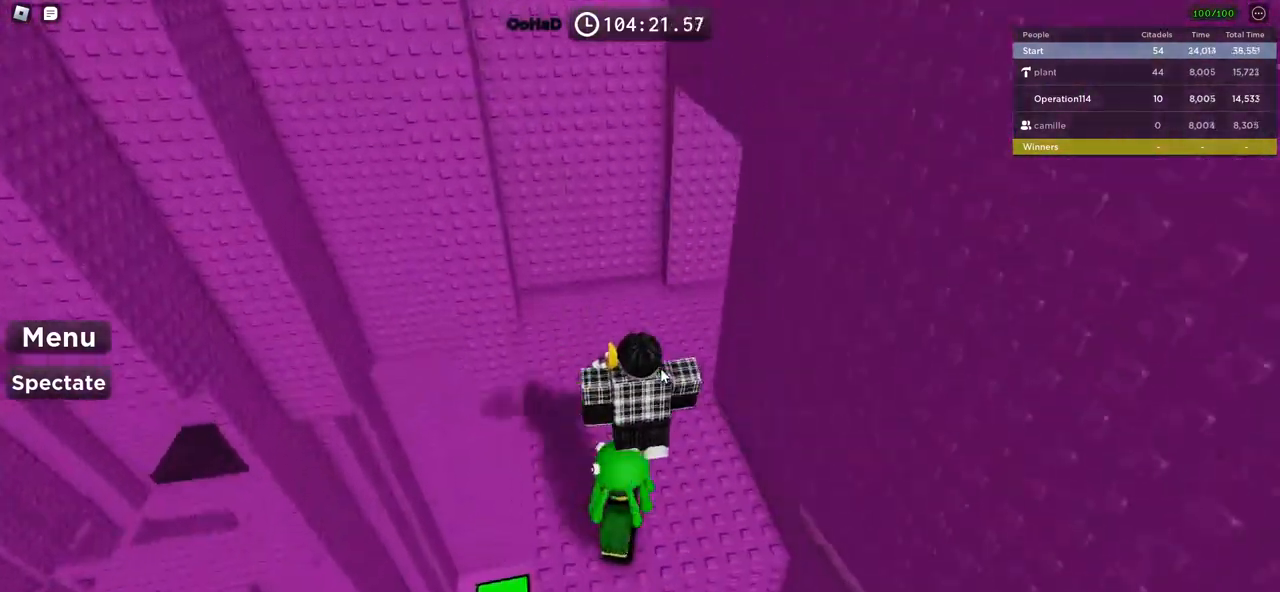
{"keys": ["d", "shift", "w"], "events": [[384, "d", "down"], [417, "shift", "down"]]}
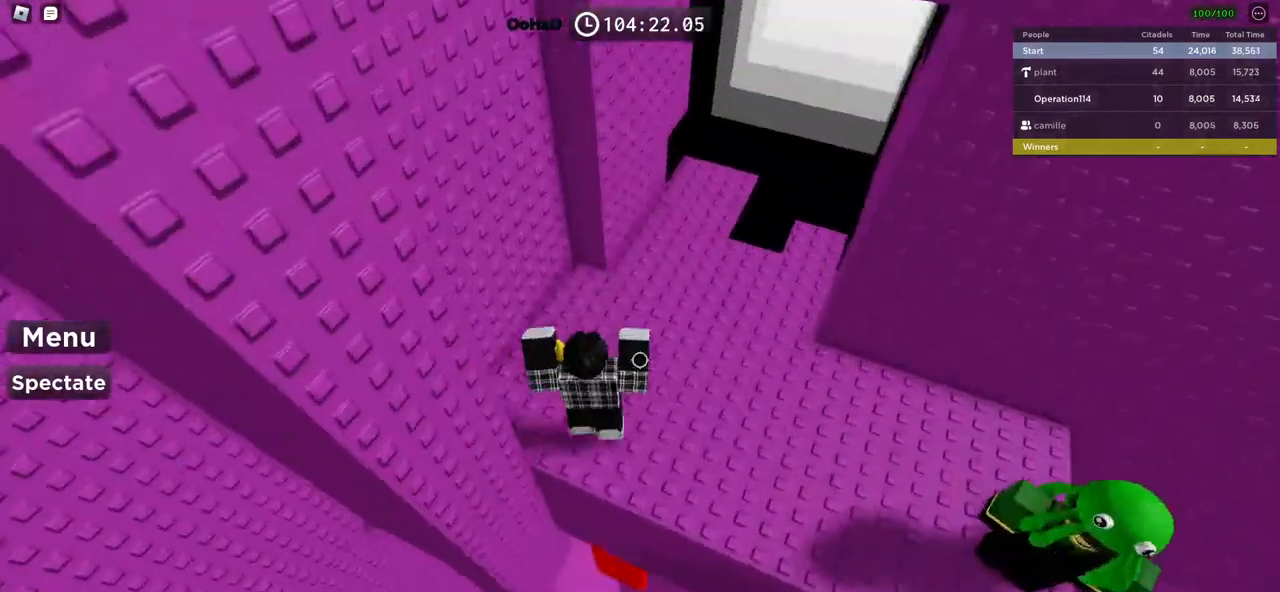
{"keys": ["w"], "events": [[134, "shift", "up"], [350, "d", "up"]]}
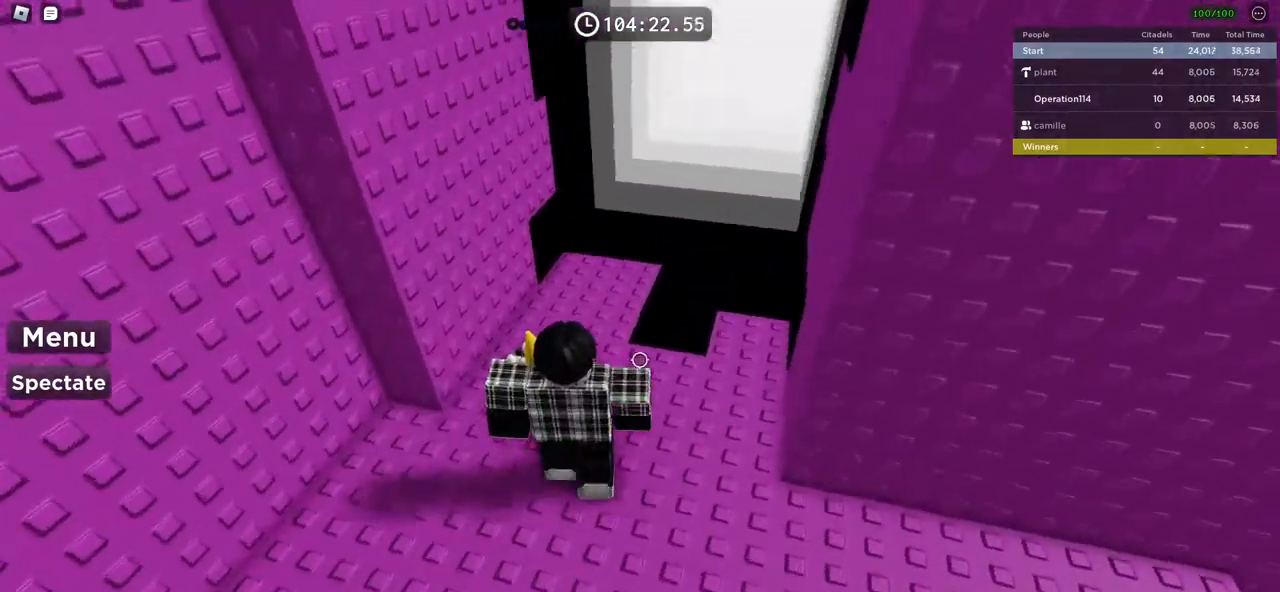
{"keys": ["d", "s"], "events": [[34, "w", "up"], [234, "s", "down"], [467, "d", "down"]]}
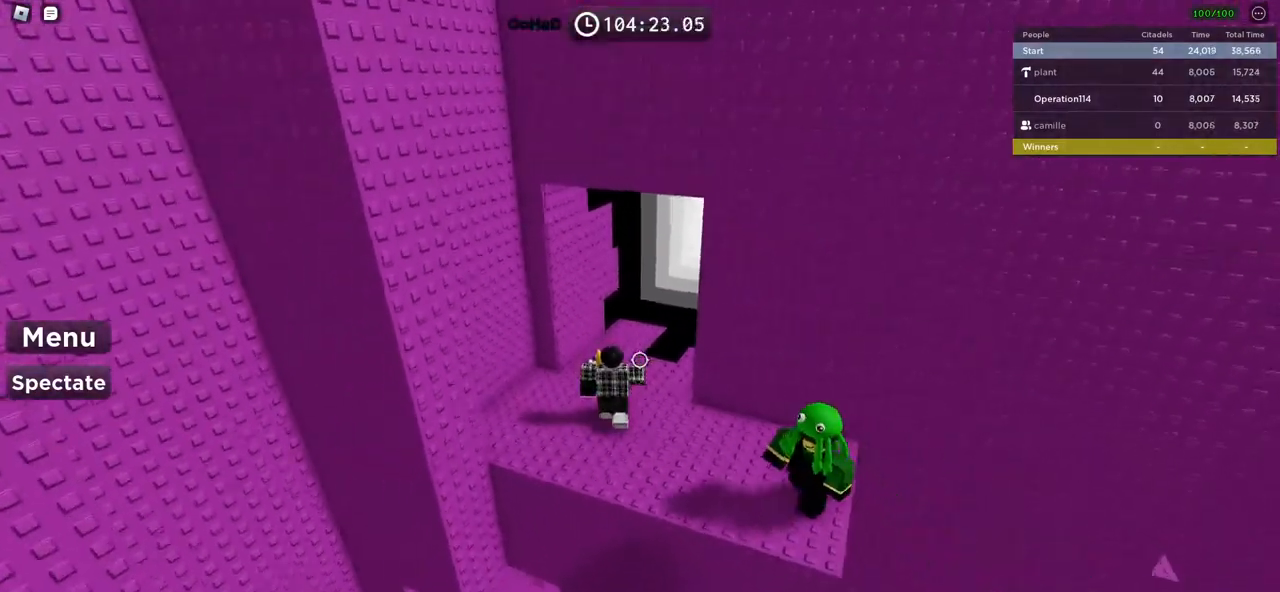
{"keys": [], "events": [[67, "shift", "down"], [117, "s", "up"], [167, "d", "up"], [200, "shift", "up"]]}